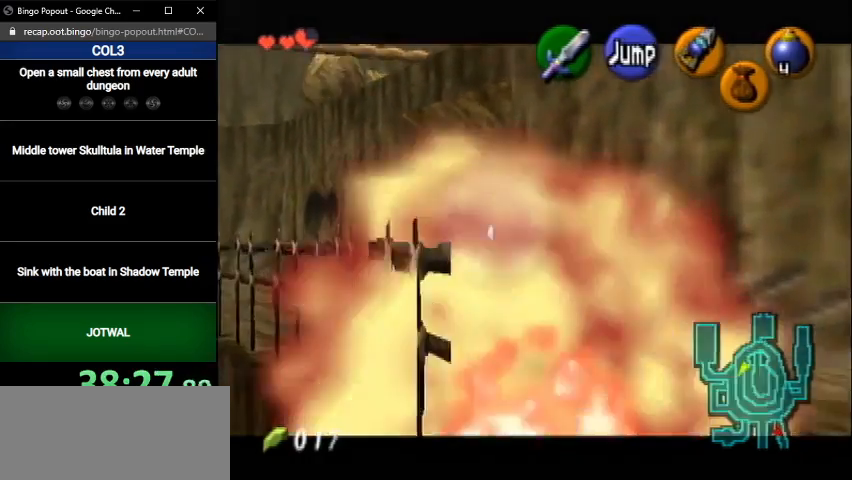
Gameplay with a controller (Nintendo layout); each line is a JSON object with the inputs held at the frame after it. "events" lists button and stick changes between this image and that frame as [ms after this image, input, new state], when the widget could be followed in between. Not read: L3 R3.
{"buttons": [], "left_stick": "center", "right_stick": "center", "events": [[33, "R1", "up"], [33, "left_stick", "center"], [300, "L1", "up"]]}
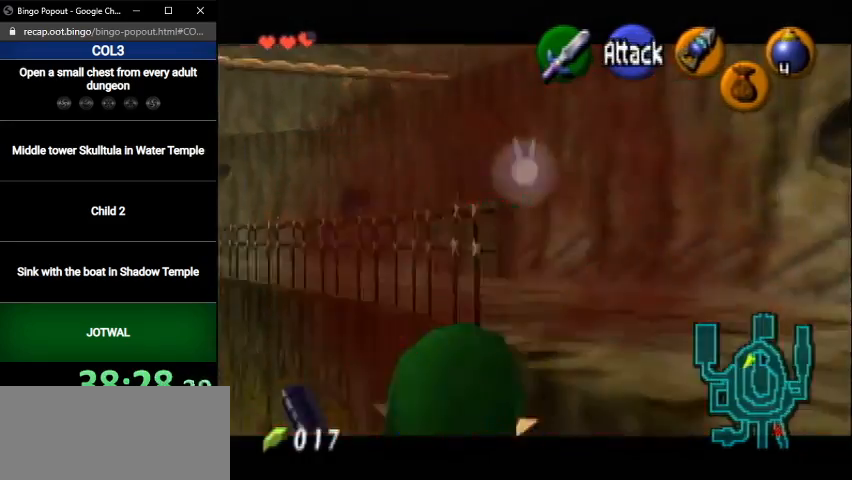
{"buttons": [], "left_stick": "center", "right_stick": "center", "events": []}
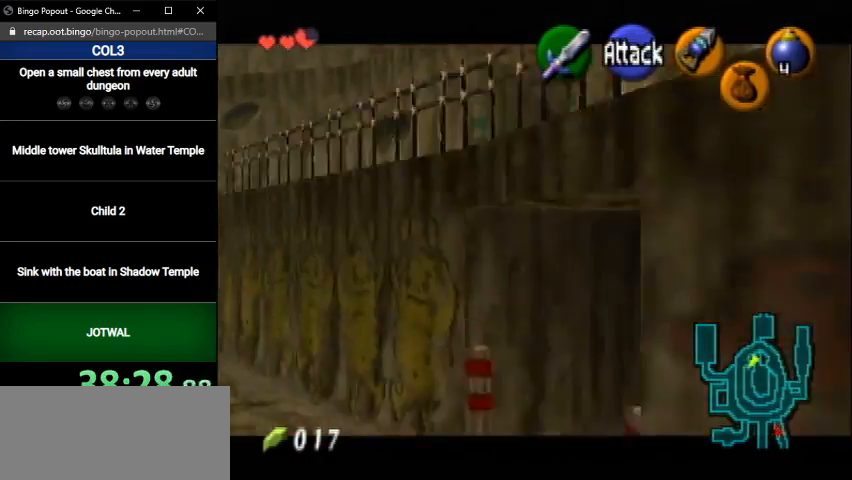
{"buttons": [], "left_stick": "center", "right_stick": "center", "events": []}
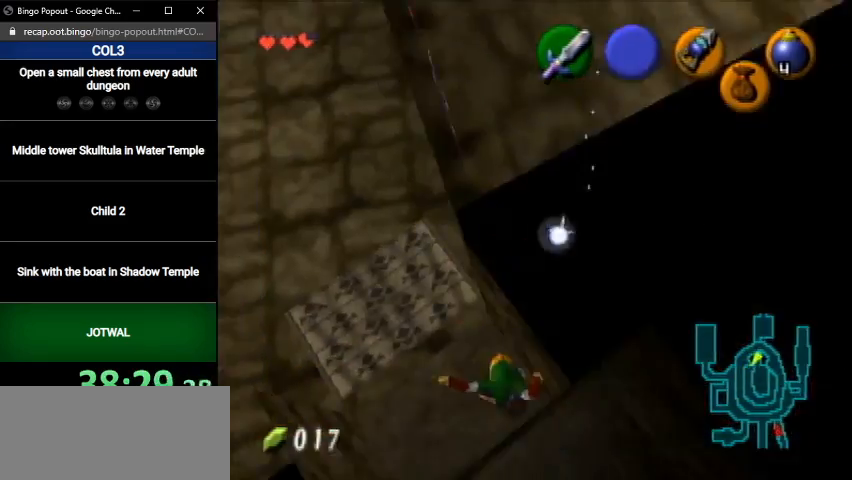
{"buttons": [], "left_stick": "down-right", "right_stick": "center", "events": [[334, "left_stick", "down-right"]]}
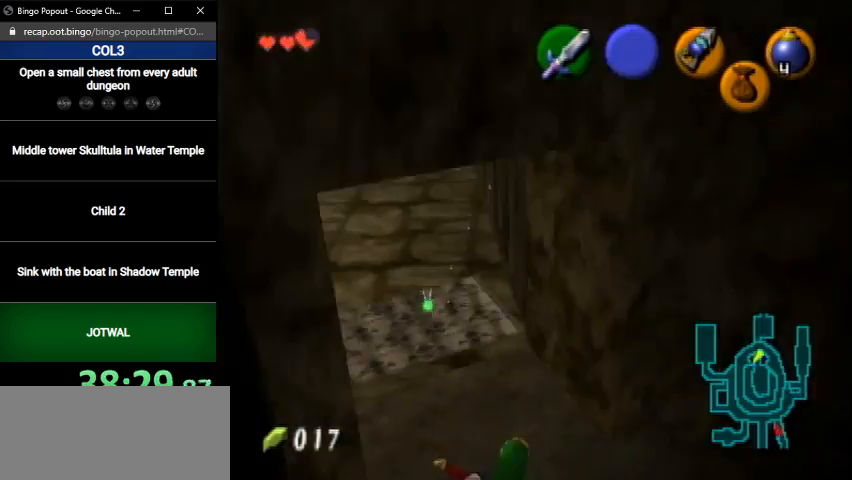
{"buttons": [], "left_stick": "up", "right_stick": "center", "events": [[133, "A", "down"], [133, "L1", "down"], [167, "left_stick", "right"], [267, "A", "up"], [300, "left_stick", "up"], [333, "L1", "up"]]}
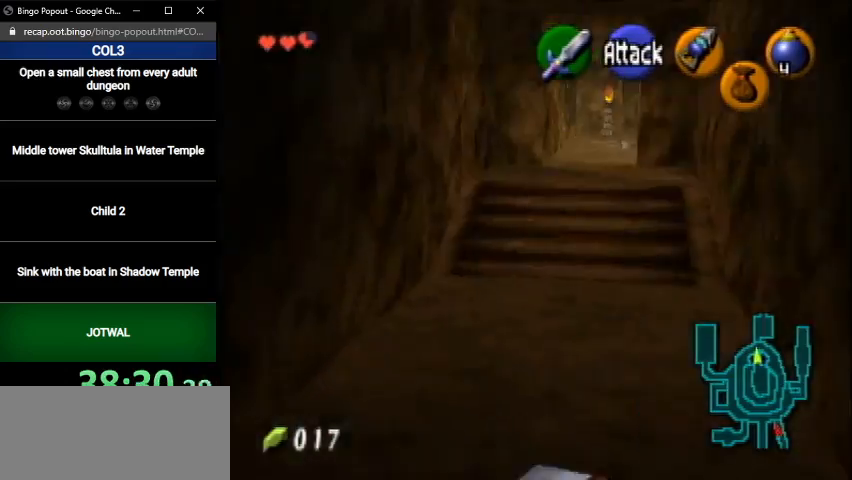
{"buttons": [], "left_stick": "up", "right_stick": "center", "events": []}
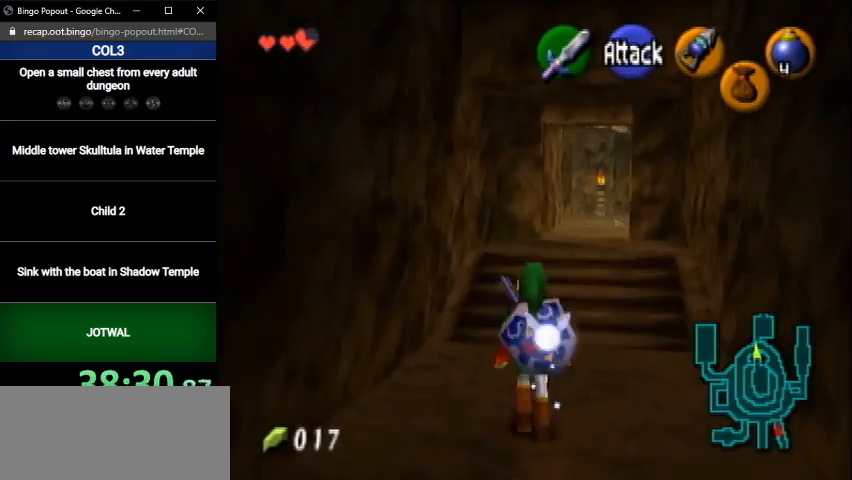
{"buttons": [], "left_stick": "up", "right_stick": "center", "events": [[33, "A", "down"], [200, "A", "up"]]}
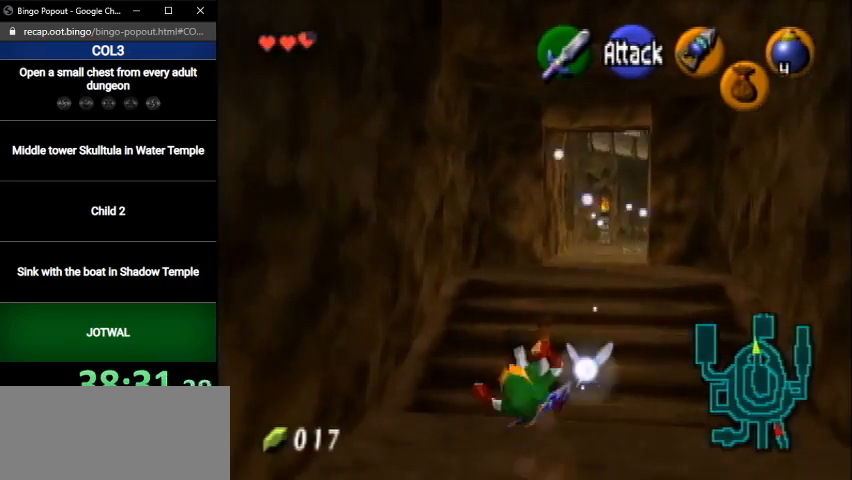
{"buttons": ["A"], "left_stick": "up", "right_stick": "center", "events": [[301, "A", "down"]]}
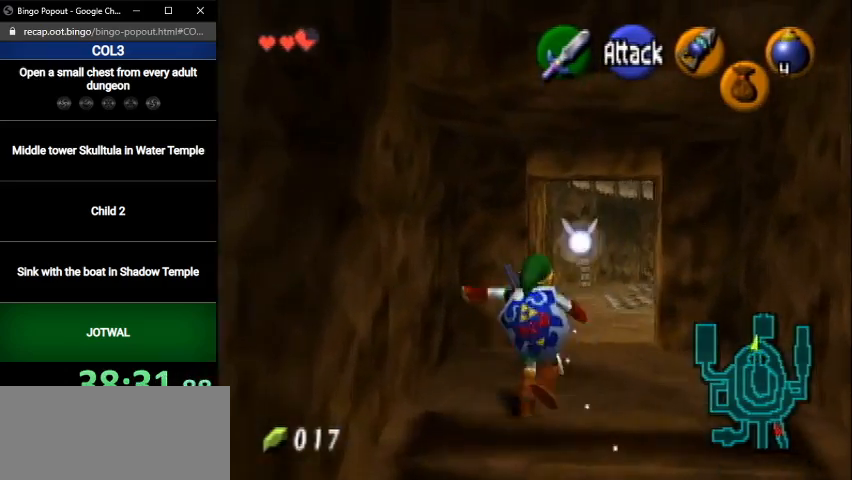
{"buttons": [], "left_stick": "up", "right_stick": "center", "events": [[33, "A", "up"]]}
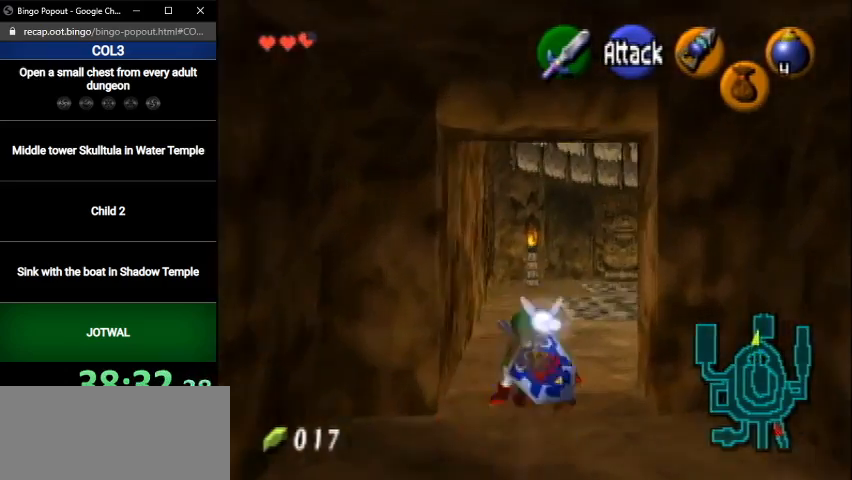
{"buttons": [], "left_stick": "up", "right_stick": "center", "events": [[67, "A", "down"], [267, "A", "up"]]}
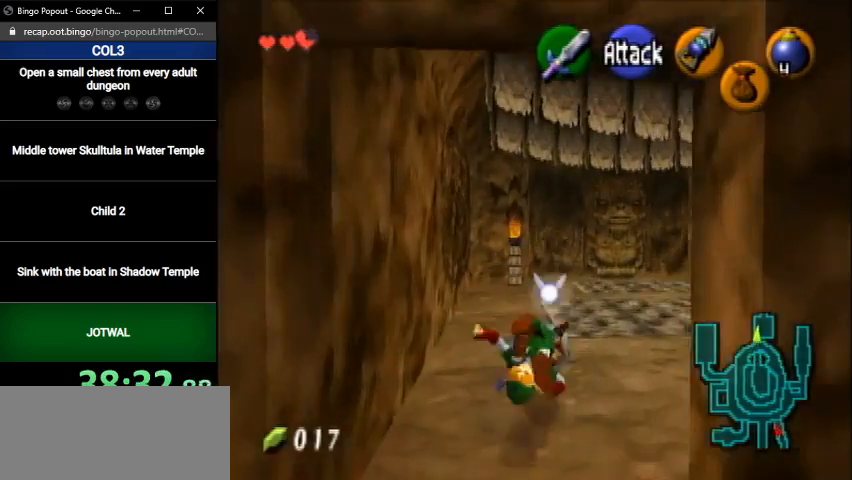
{"buttons": ["A"], "left_stick": "up", "right_stick": "center", "events": [[333, "A", "down"]]}
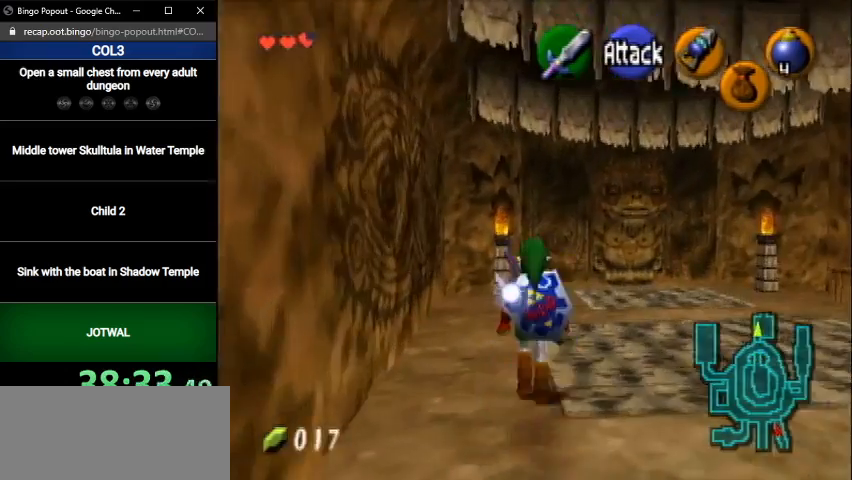
{"buttons": ["A"], "left_stick": "up", "right_stick": "center", "events": [[67, "A", "up"], [467, "A", "down"]]}
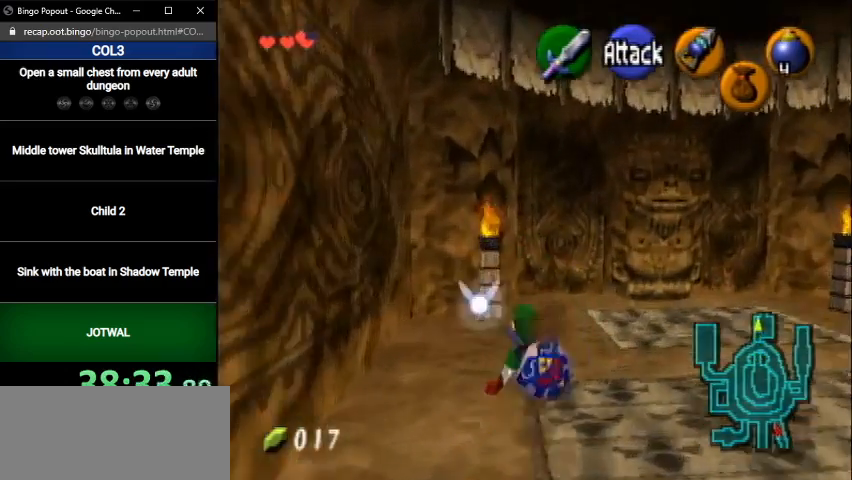
{"buttons": [], "left_stick": "up", "right_stick": "center", "events": [[100, "A", "up"]]}
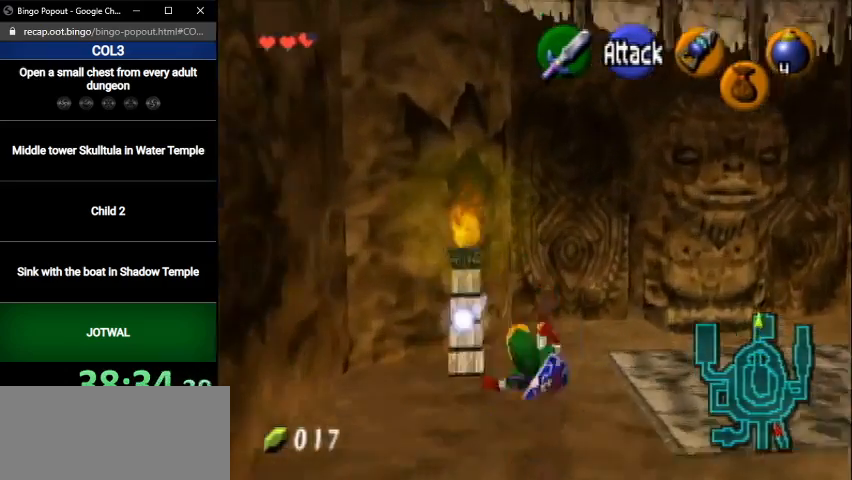
{"buttons": ["B", "L1", "R1"], "left_stick": "center", "right_stick": "center", "events": [[401, "L1", "down"], [467, "B", "down"], [467, "left_stick", "center"], [501, "R1", "down"]]}
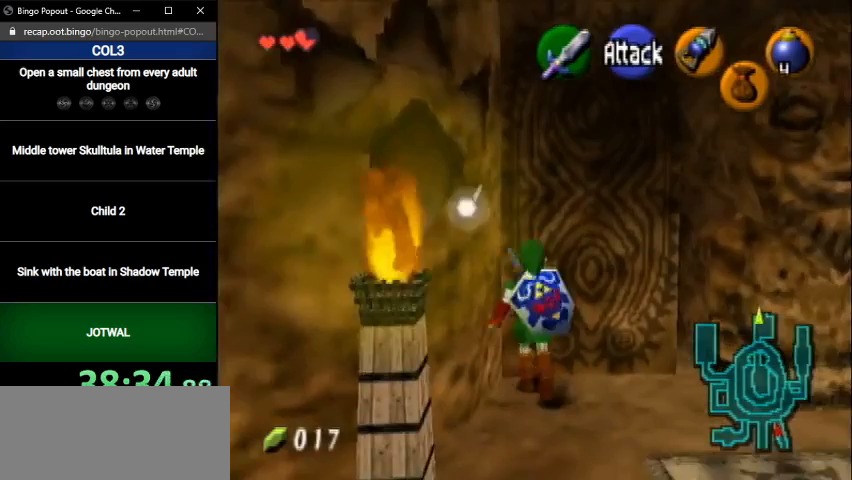
{"buttons": ["L1"], "left_stick": "right", "right_stick": "center", "events": [[33, "L1", "up"], [100, "B", "up"], [167, "B", "down"], [333, "B", "up"], [333, "L1", "down"], [367, "R1", "up"], [467, "left_stick", "right"]]}
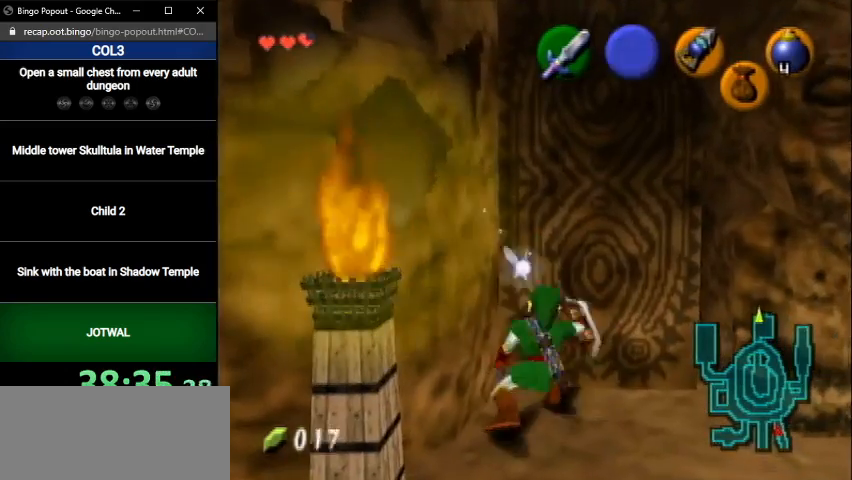
{"buttons": [], "left_stick": "center", "right_stick": "center", "events": [[67, "L1", "up"], [100, "Y", "down"], [100, "left_stick", "center"], [434, "Y", "up"]]}
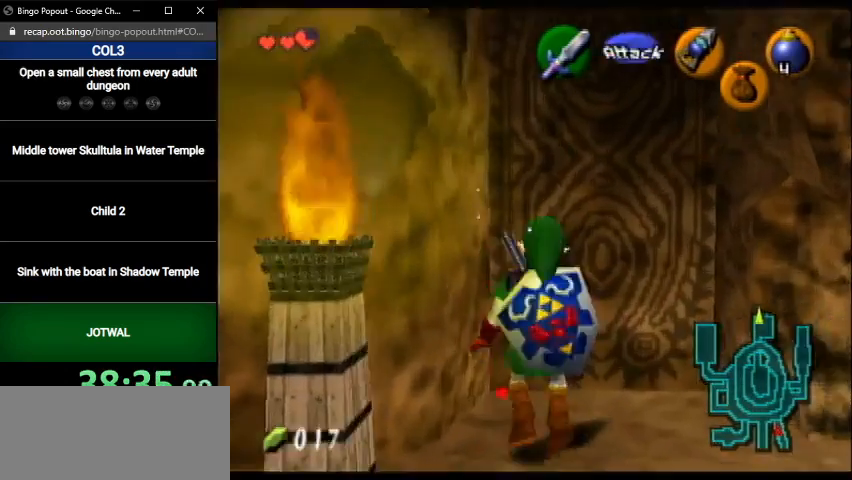
{"buttons": [], "left_stick": "up", "right_stick": "center", "events": [[267, "A", "down"], [367, "A", "up"], [500, "left_stick", "up"]]}
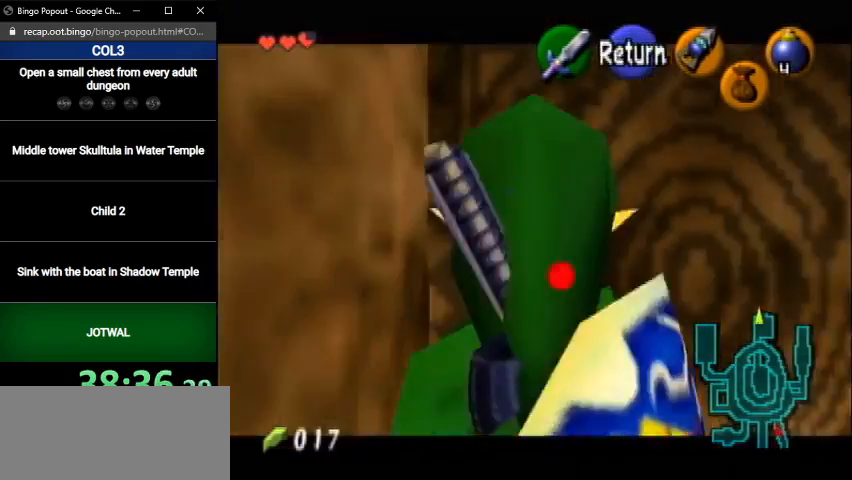
{"buttons": ["B", "L1"], "left_stick": "center", "right_stick": "center", "events": [[434, "L1", "down"], [467, "B", "down"], [467, "left_stick", "center"]]}
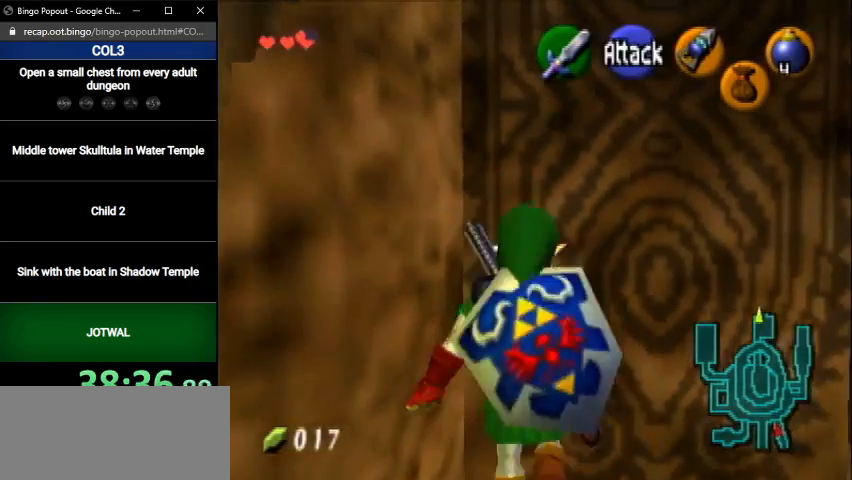
{"buttons": ["L1"], "left_stick": "center", "right_stick": "center", "events": [[33, "L1", "up"], [33, "R1", "down"], [100, "B", "up"], [200, "B", "down"], [367, "B", "up"], [400, "L1", "down"], [400, "R1", "up"]]}
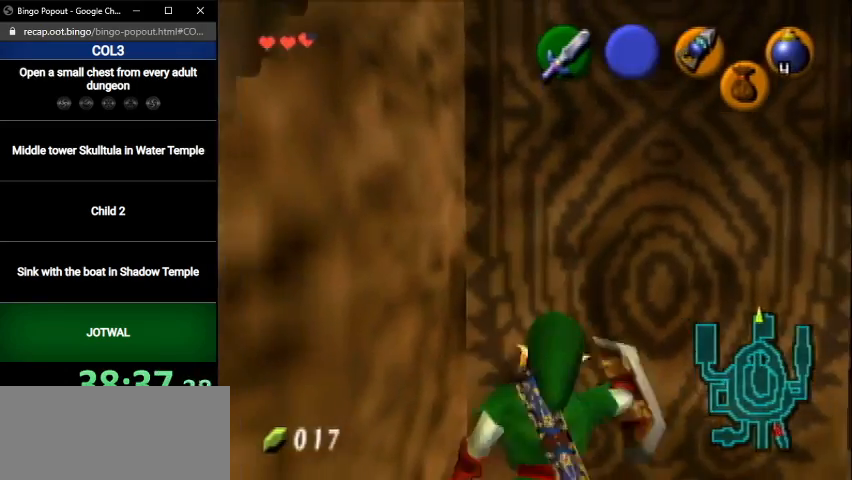
{"buttons": ["Y"], "left_stick": "center", "right_stick": "center", "events": [[200, "left_stick", "right"], [234, "A", "down"], [334, "A", "up"], [367, "L1", "up"], [367, "left_stick", "center"], [401, "Y", "down"]]}
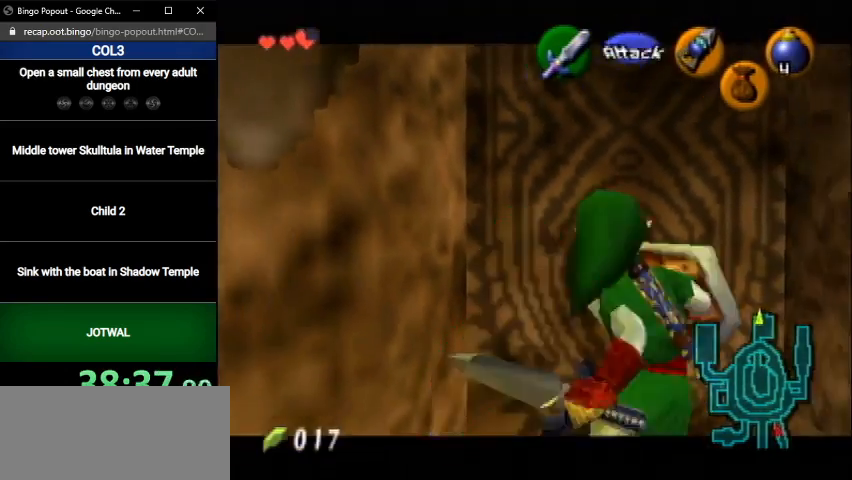
{"buttons": ["Y"], "left_stick": "center", "right_stick": "center", "events": []}
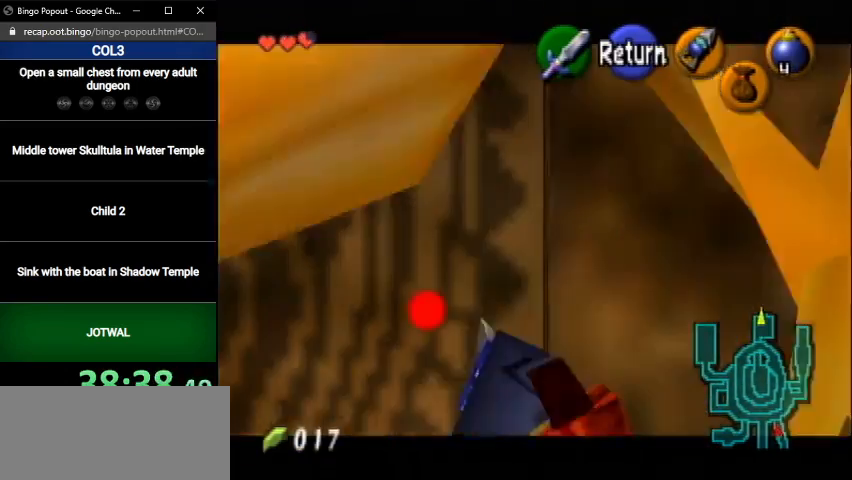
{"buttons": ["Y"], "left_stick": "up-right", "right_stick": "center", "events": [[100, "left_stick", "up"], [467, "left_stick", "up-right"]]}
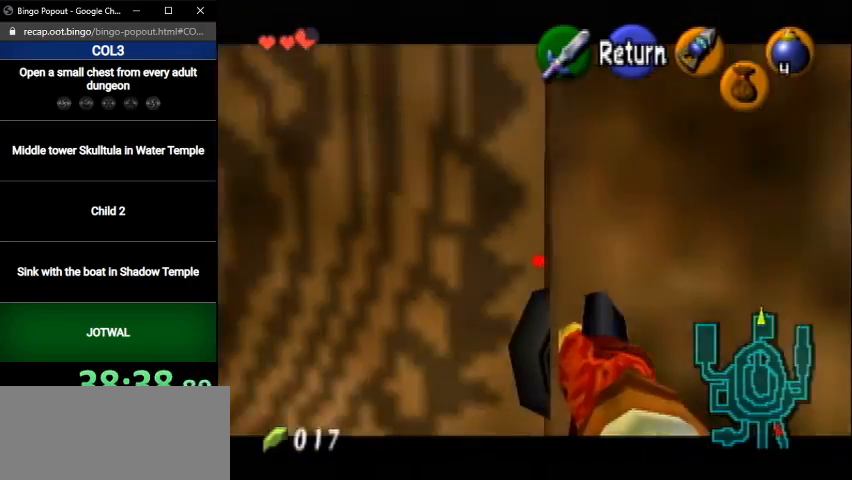
{"buttons": [], "left_stick": "center", "right_stick": "center", "events": [[66, "Y", "up"], [66, "left_stick", "center"]]}
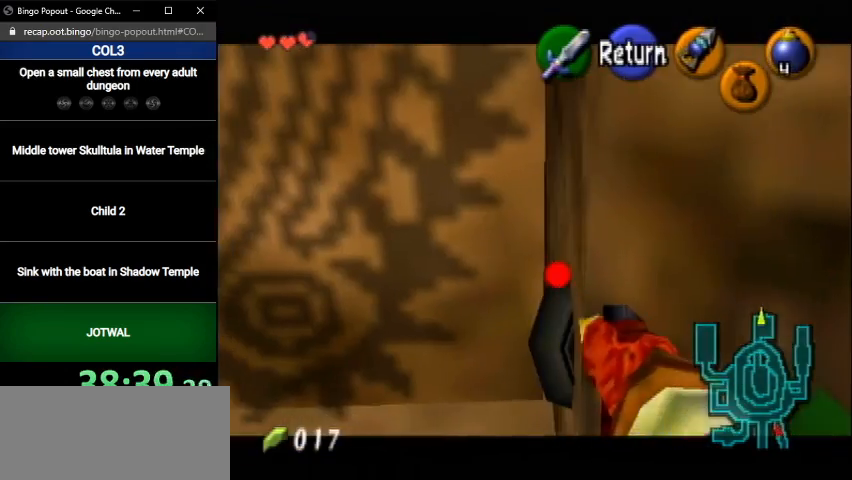
{"buttons": ["Y"], "left_stick": "up", "right_stick": "center", "events": [[100, "left_stick", "up-right"], [200, "A", "down"], [200, "left_stick", "center"], [301, "A", "up"], [301, "Y", "down"], [301, "left_stick", "up"]]}
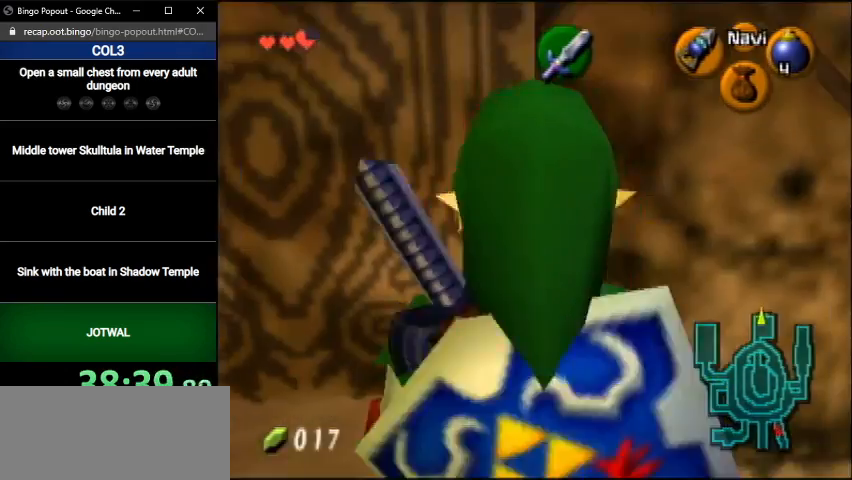
{"buttons": ["Y"], "left_stick": "up", "right_stick": "center", "events": []}
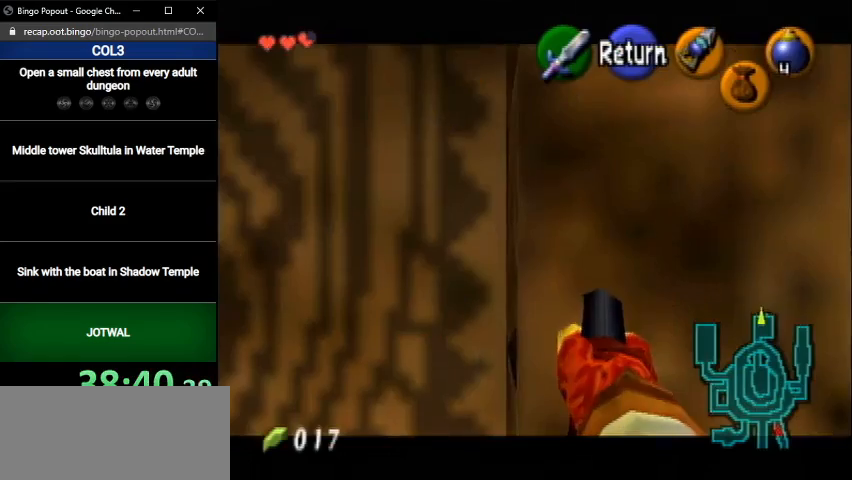
{"buttons": ["A"], "left_stick": "center", "right_stick": "center", "events": [[234, "Y", "up"], [301, "left_stick", "center"], [501, "A", "down"]]}
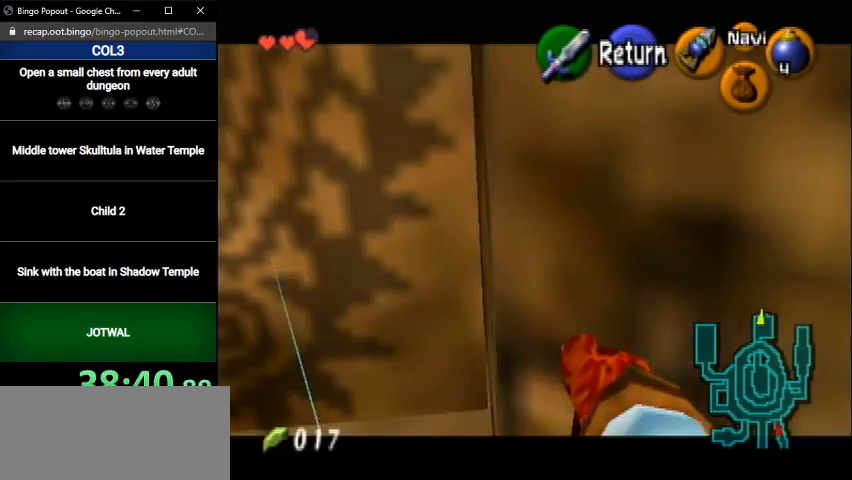
{"buttons": ["Y"], "left_stick": "up", "right_stick": "center", "events": [[33, "left_stick", "up"], [100, "Y", "down"], [133, "A", "up"]]}
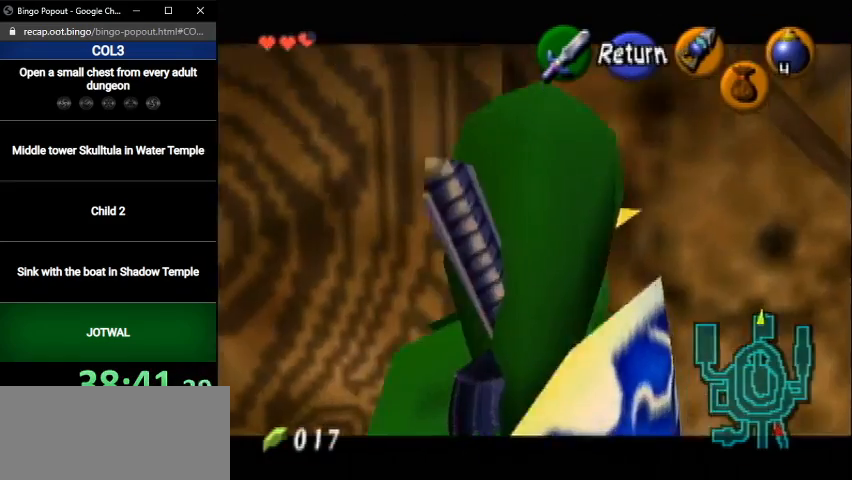
{"buttons": ["Y"], "left_stick": "up", "right_stick": "center", "events": []}
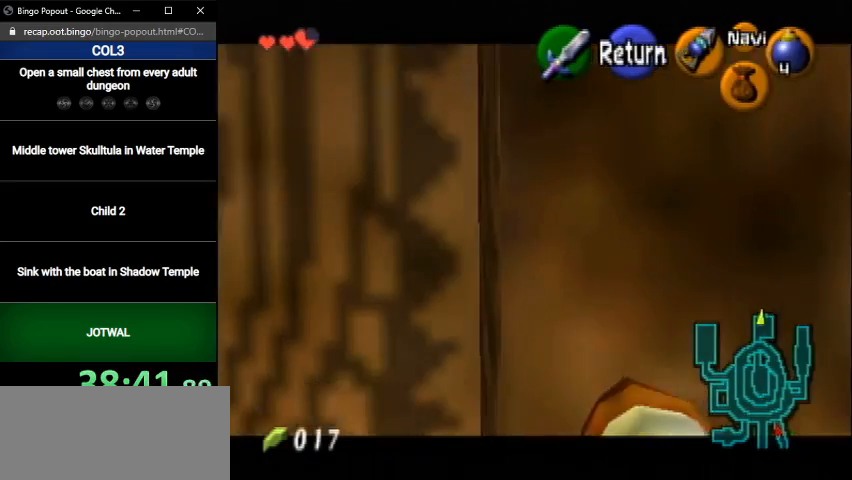
{"buttons": [], "left_stick": "center", "right_stick": "center", "events": [[33, "Y", "up"], [100, "left_stick", "center"]]}